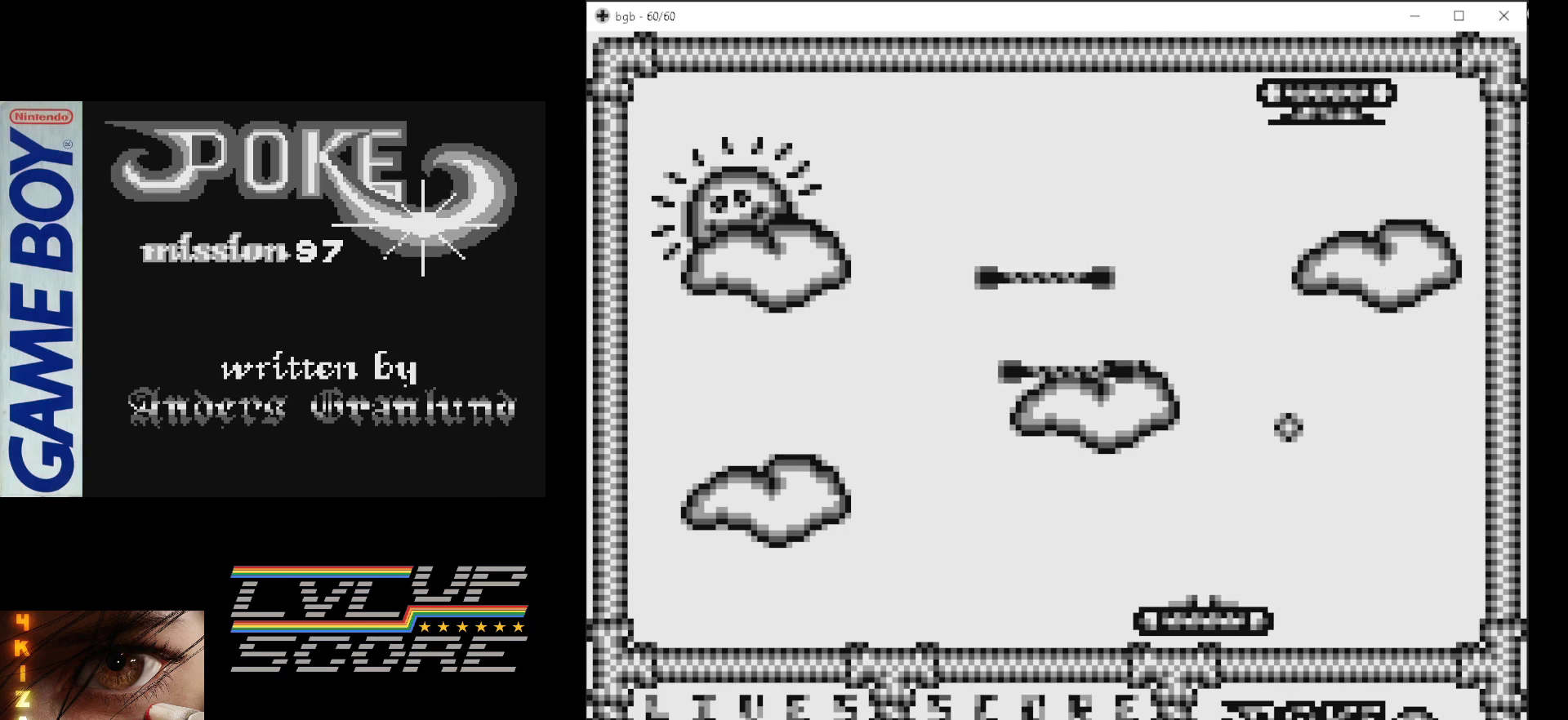
Gameplay with a controller (Nintendo layout); each line is a JSON object with the inputs held at the frame after it. "events" lists button and stick changes between this image and that frame as [ms after this image, input, new state], when the widget could be followed in between. Not read: L3 R3.
{"buttons": [], "events": [[500, "DPAD_LEFT", "up"]]}
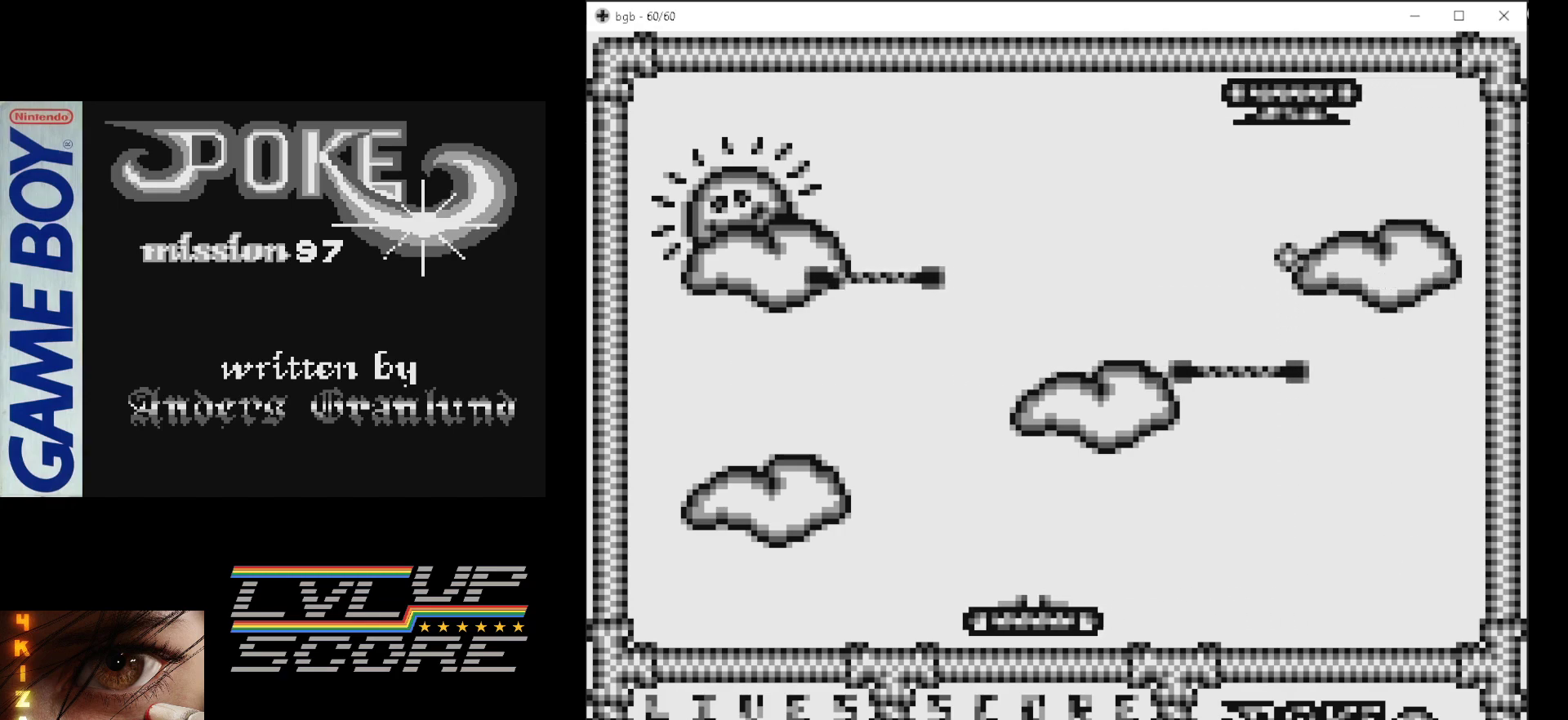
{"buttons": [], "events": []}
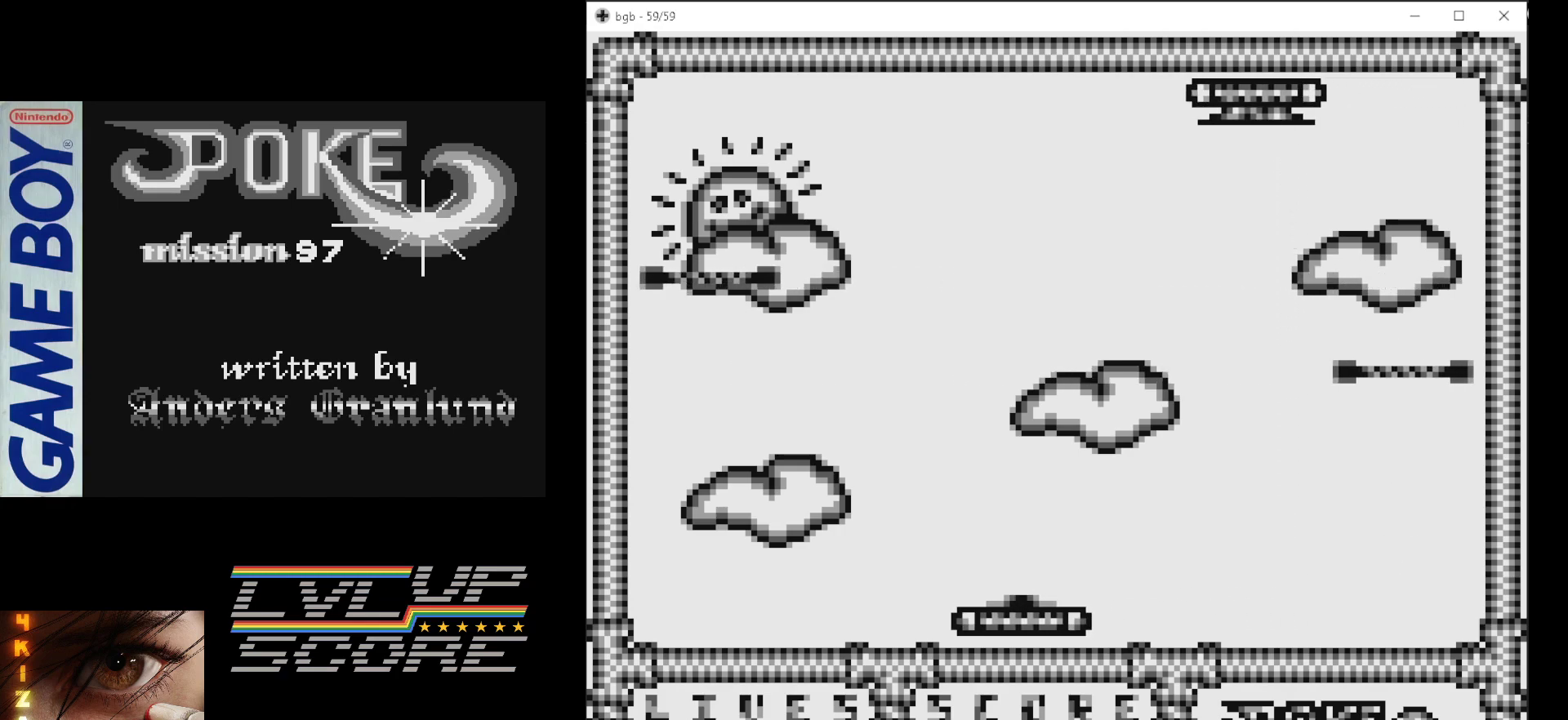
{"buttons": [], "events": []}
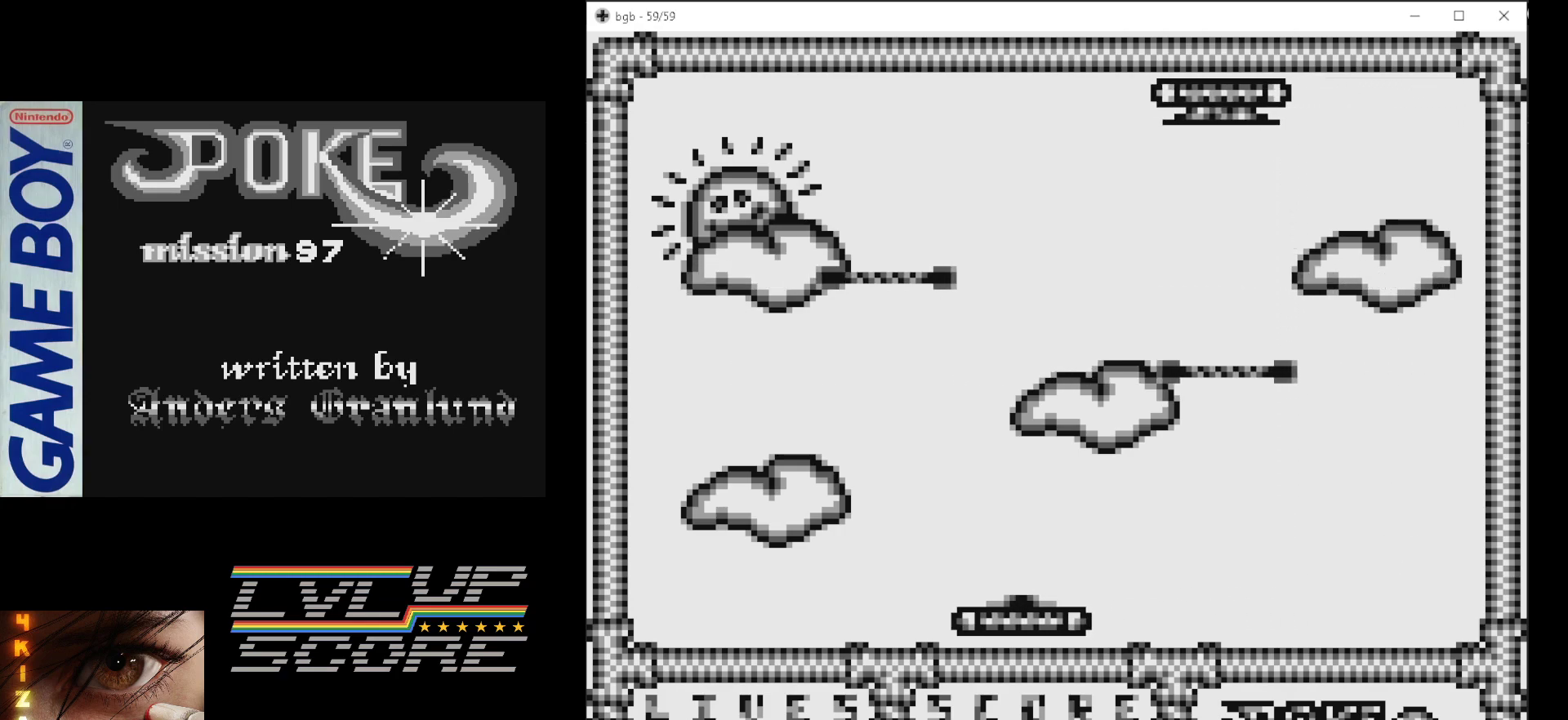
{"buttons": ["DPAD_RIGHT"], "events": [[467, "DPAD_RIGHT", "down"]]}
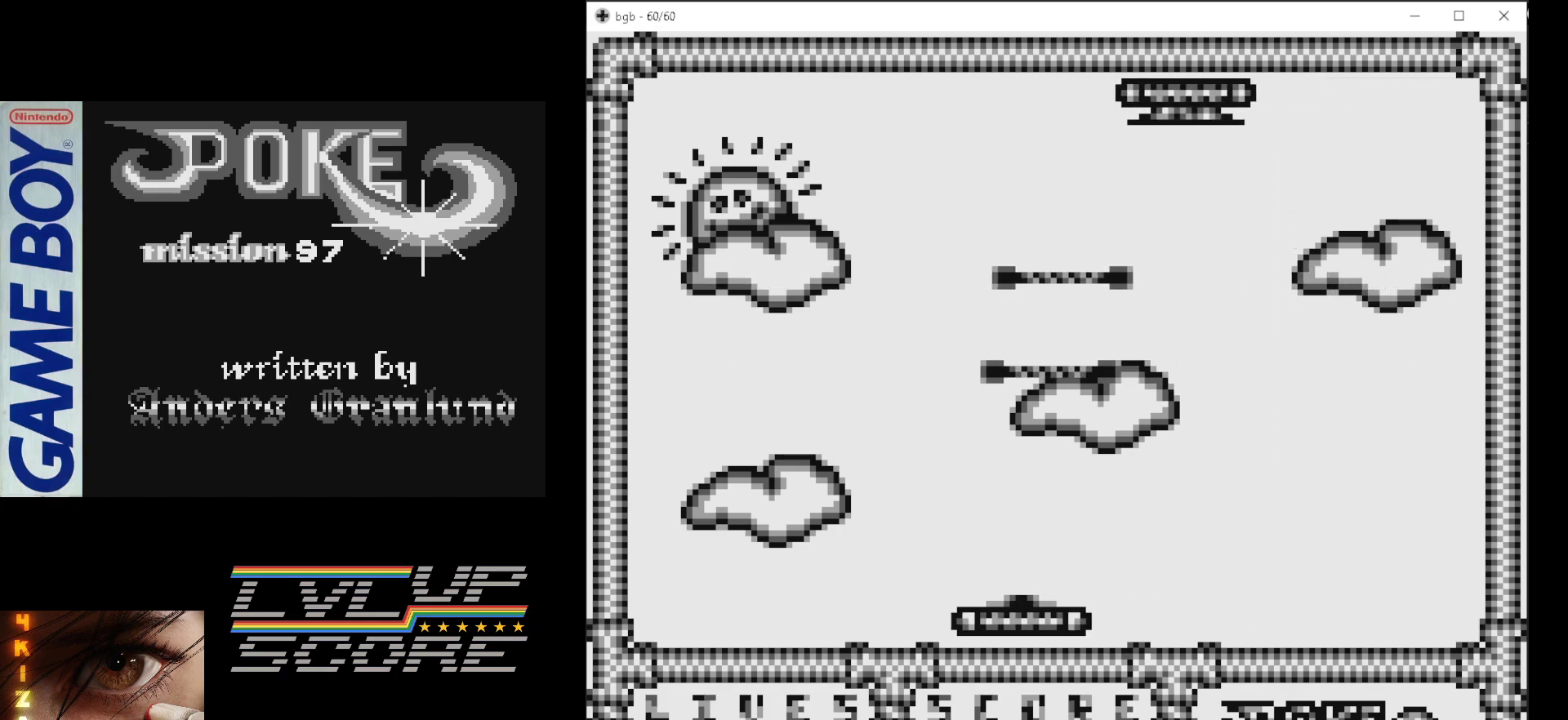
{"buttons": [], "events": [[50, "B", "down"], [50, "DPAD_RIGHT", "up"], [217, "B", "up"]]}
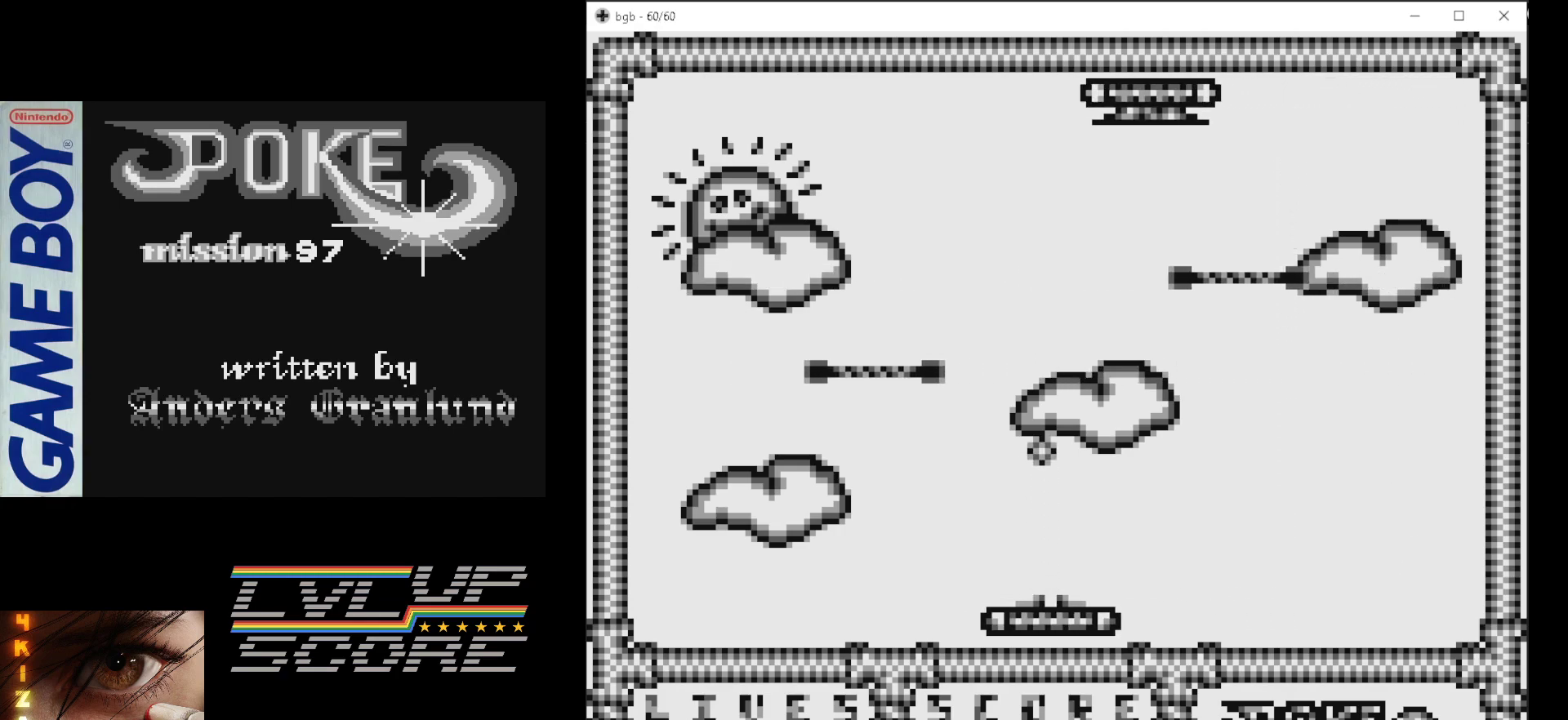
{"buttons": ["DPAD_LEFT"], "events": [[350, "DPAD_LEFT", "down"]]}
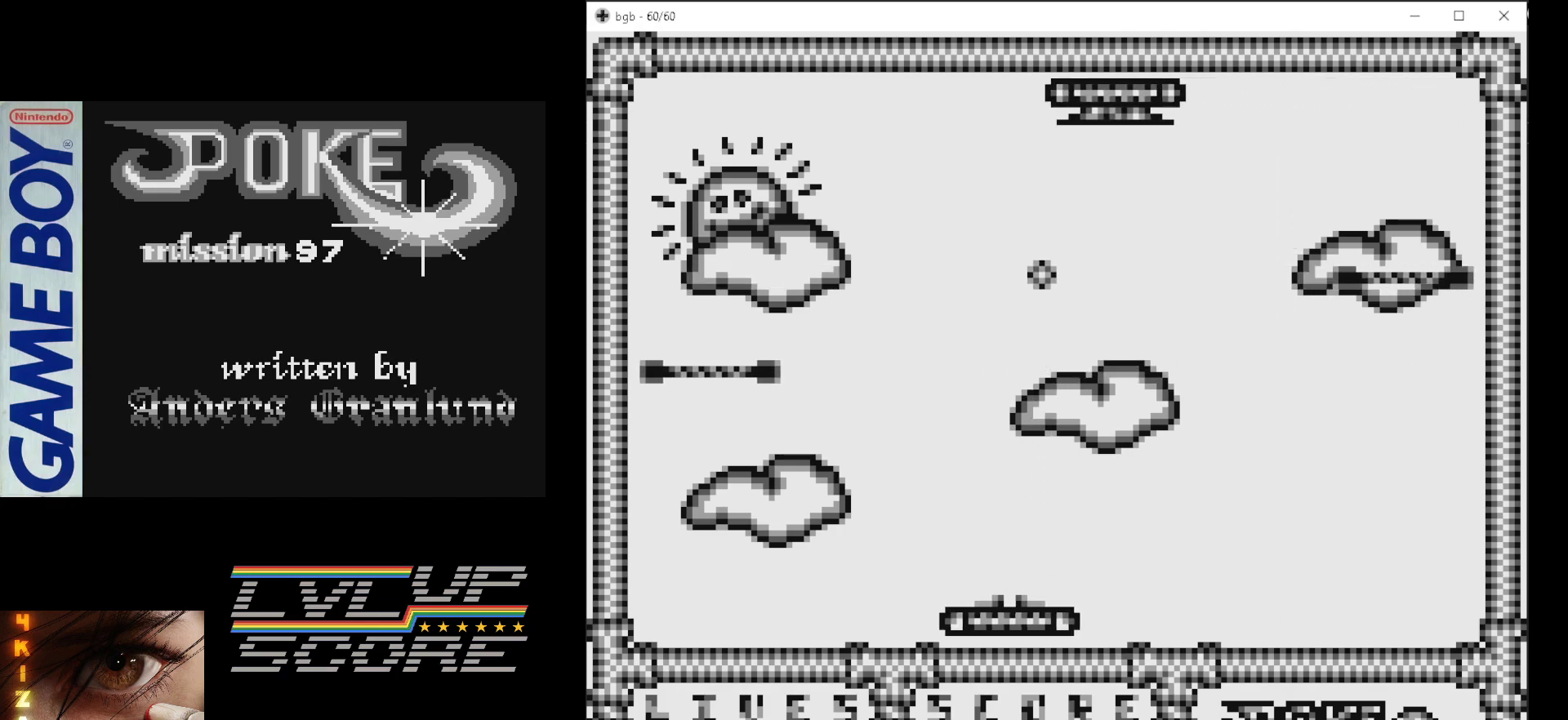
{"buttons": [], "events": [[17, "DPAD_LEFT", "up"]]}
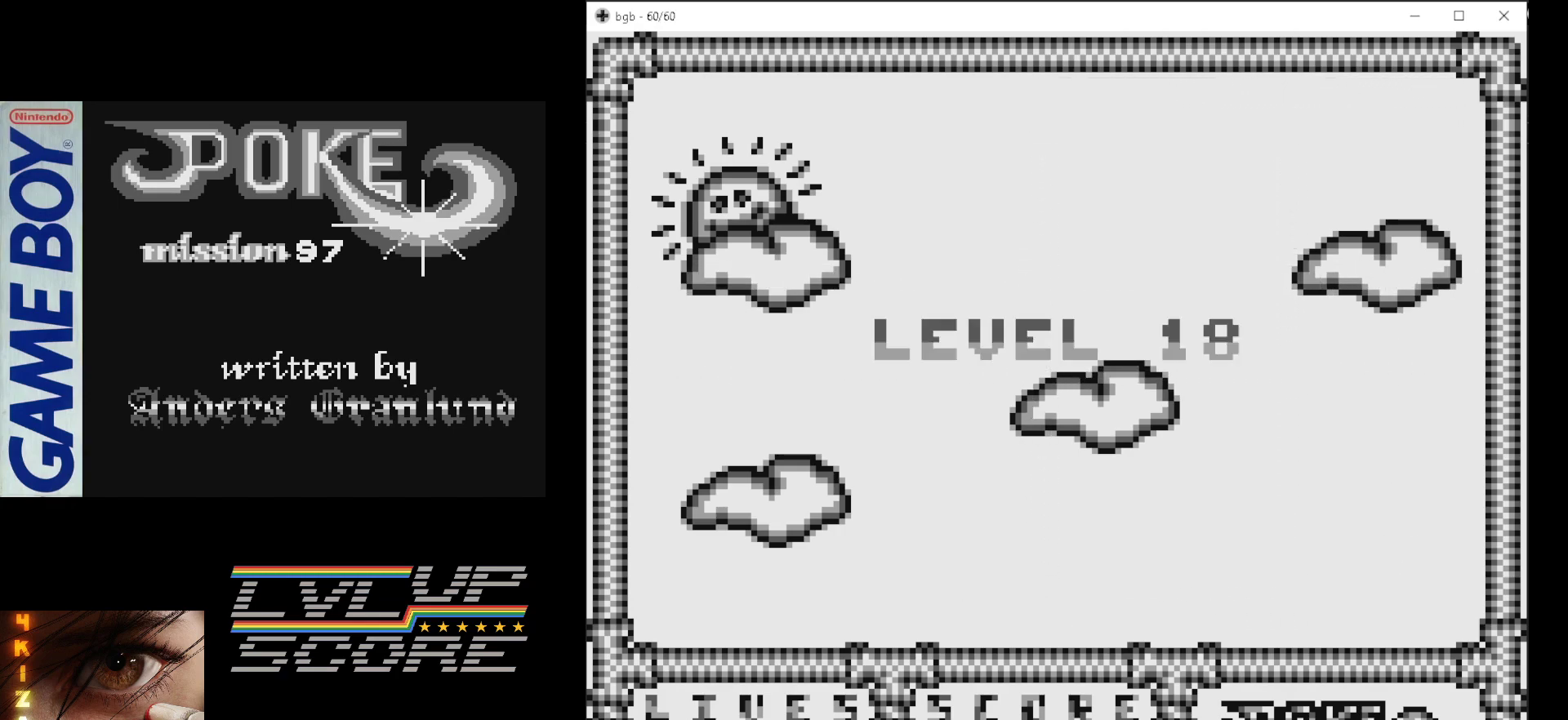
{"buttons": [], "events": []}
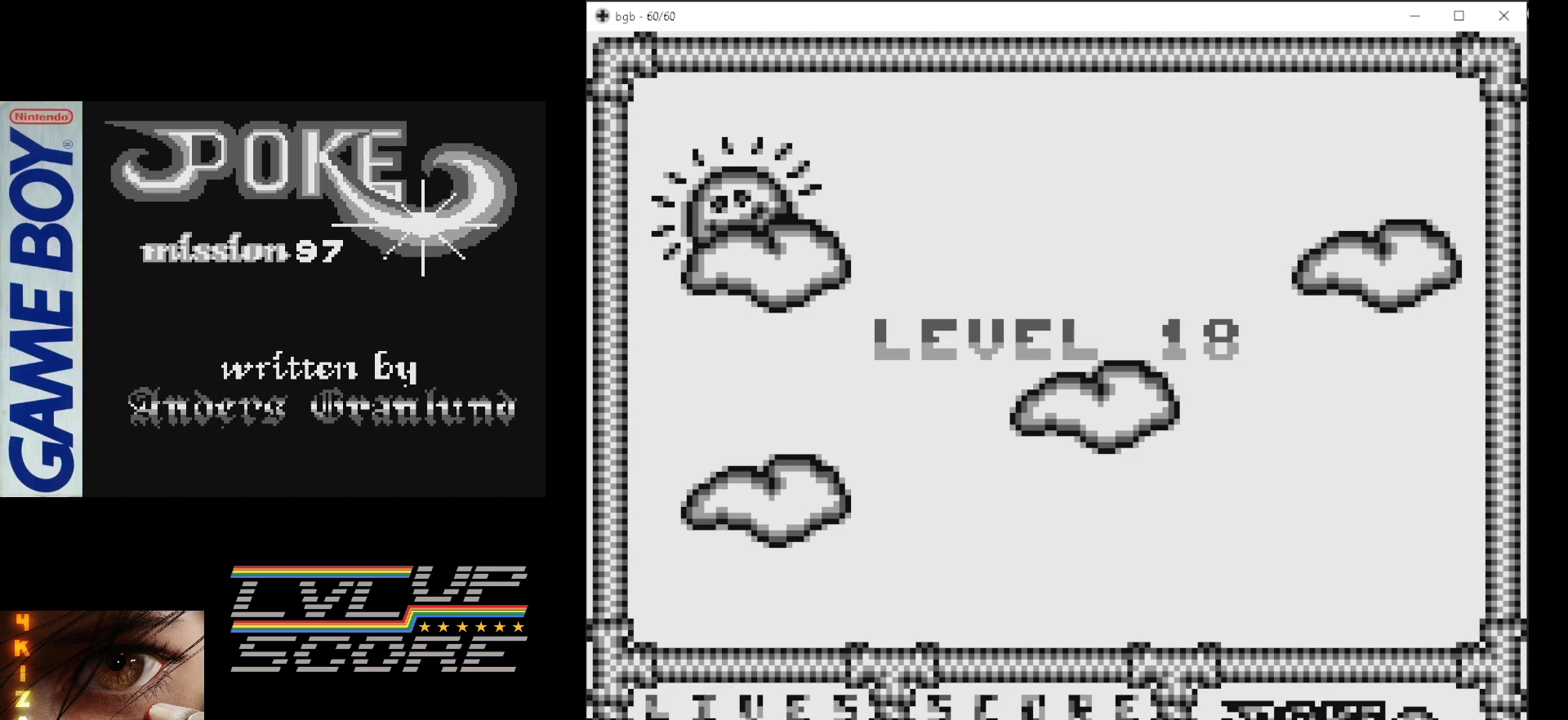
{"buttons": [], "events": []}
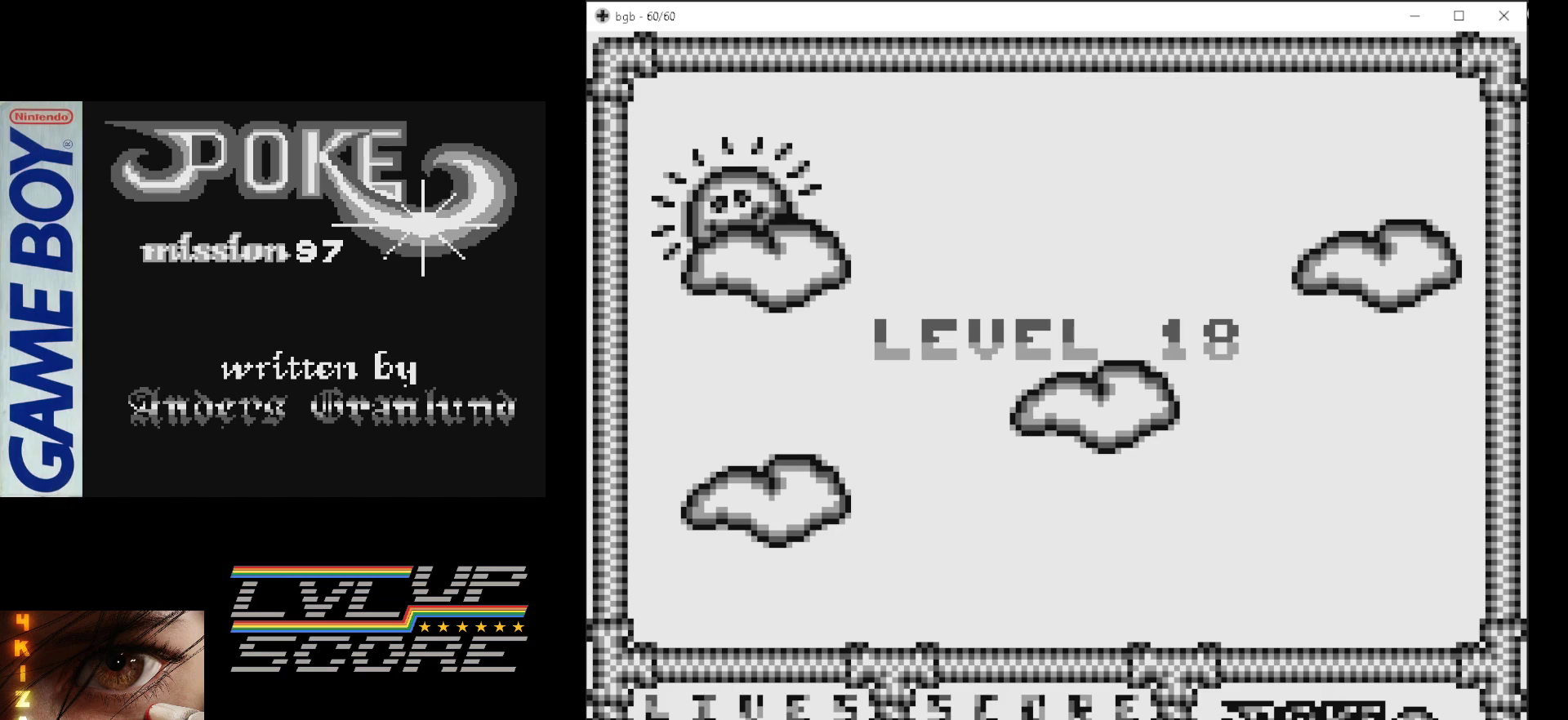
{"buttons": [], "events": [[33, "START", "down"], [133, "START", "up"]]}
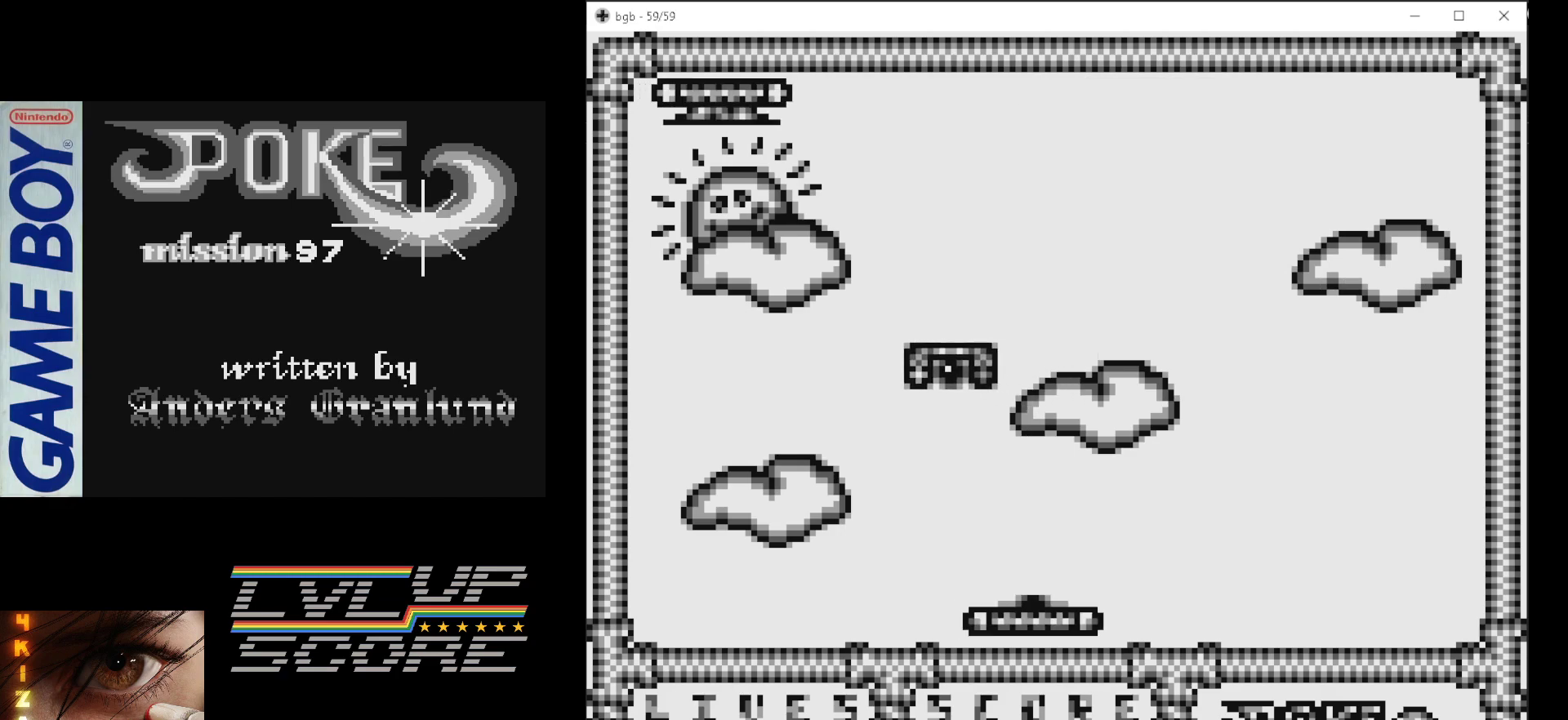
{"buttons": ["B"], "events": [[17, "DPAD_LEFT", "down"], [233, "DPAD_LEFT", "up"], [267, "DPAD_LEFT", "down"], [350, "DPAD_LEFT", "up"], [483, "B", "down"]]}
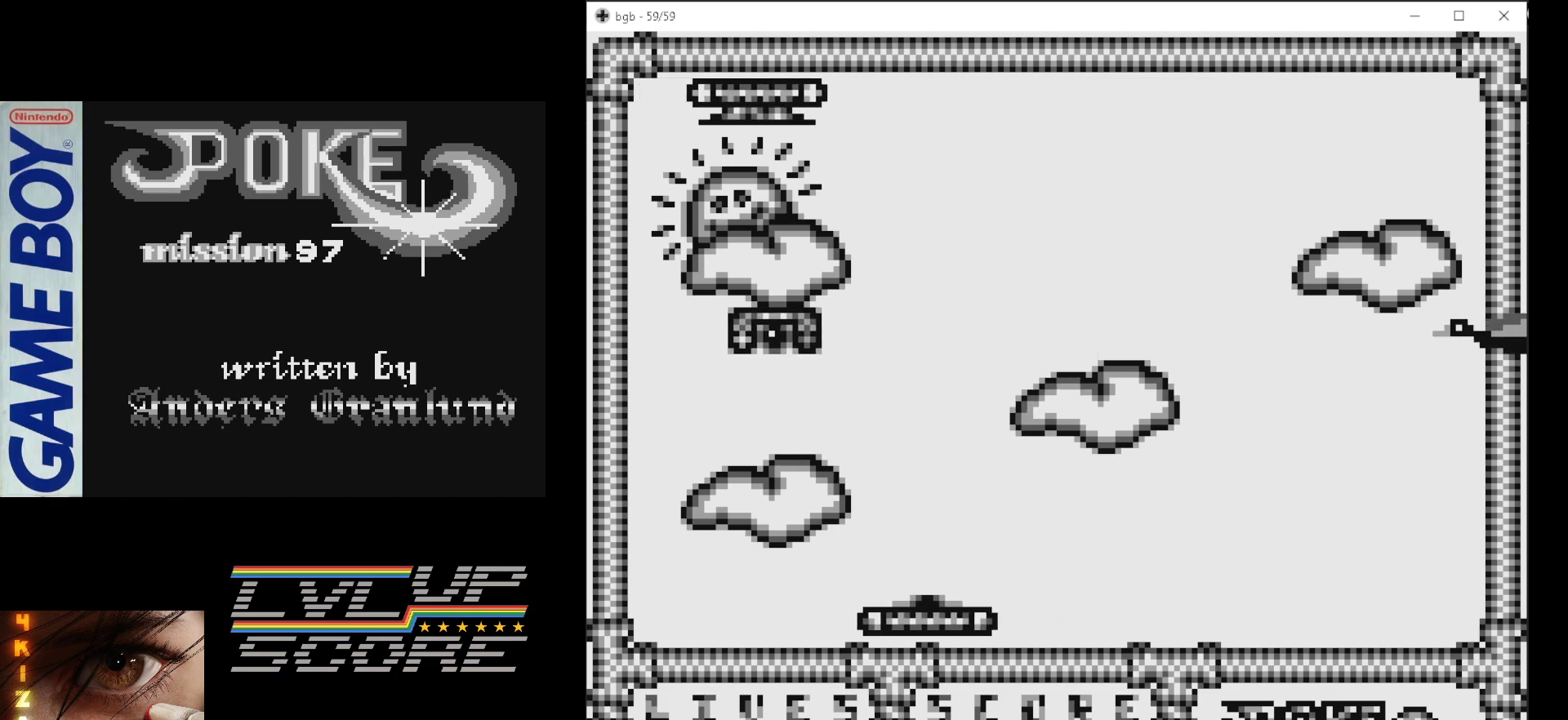
{"buttons": ["DPAD_RIGHT"], "events": [[150, "B", "up"], [400, "DPAD_RIGHT", "down"]]}
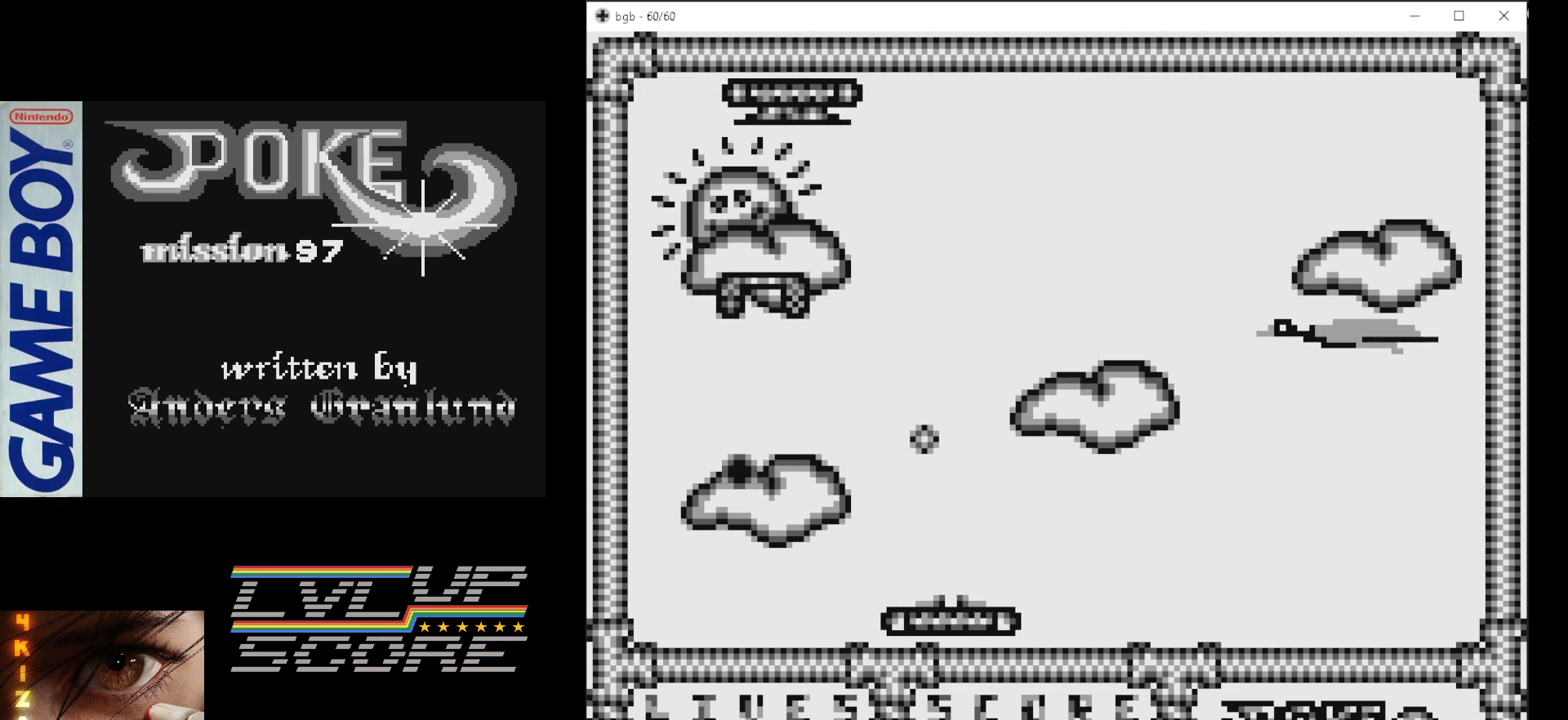
{"buttons": [], "events": [[150, "DPAD_RIGHT", "up"]]}
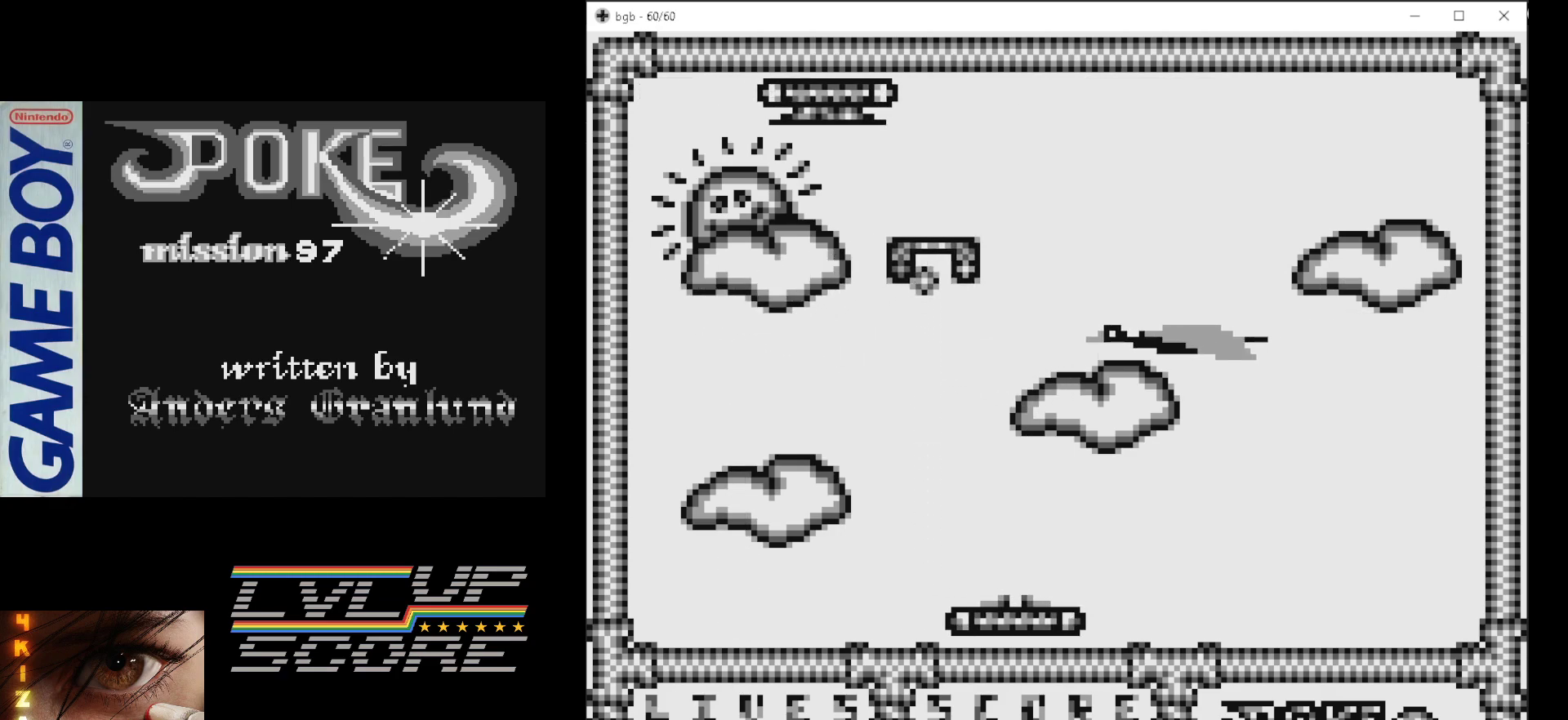
{"buttons": ["DPAD_LEFT"], "events": [[17, "DPAD_LEFT", "down"]]}
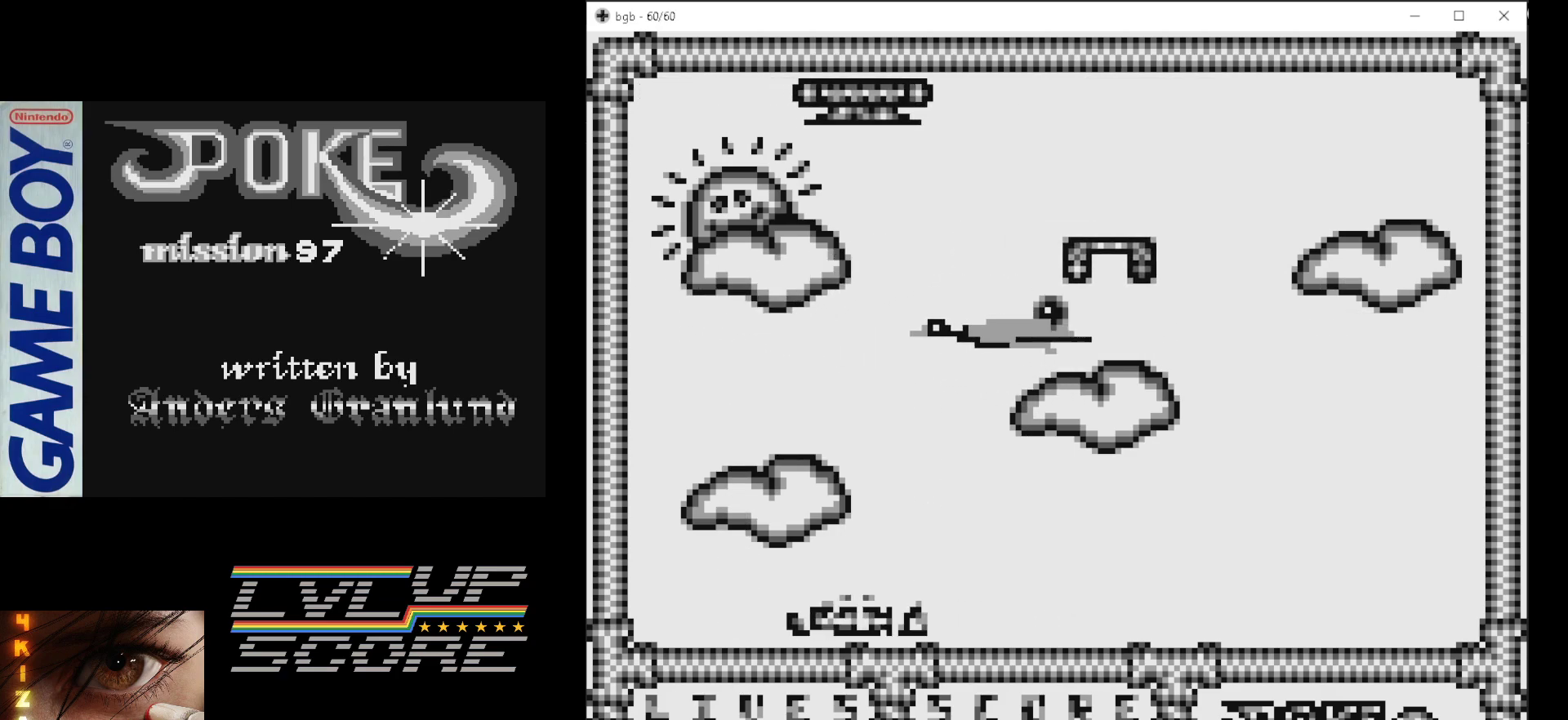
{"buttons": [], "events": [[200, "DPAD_LEFT", "up"]]}
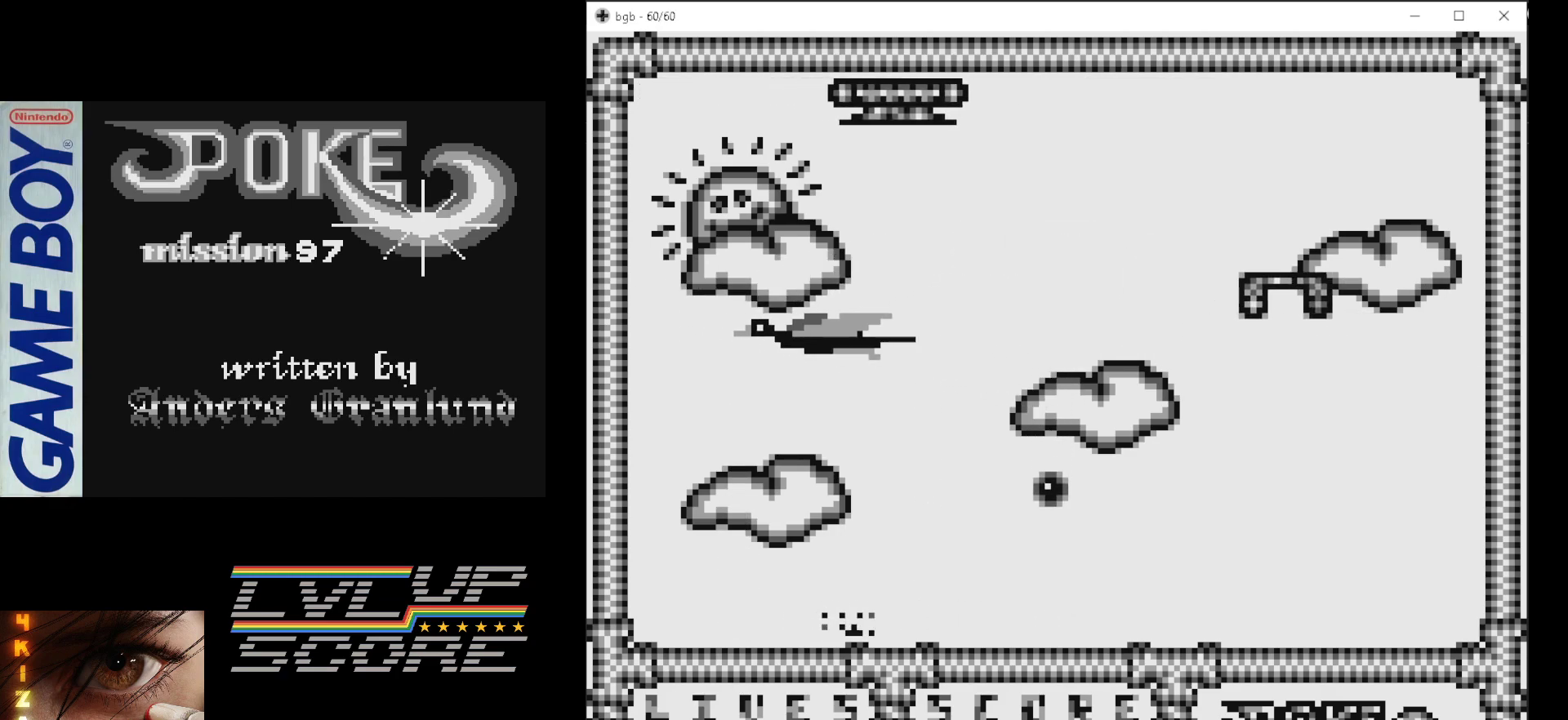
{"buttons": [], "events": []}
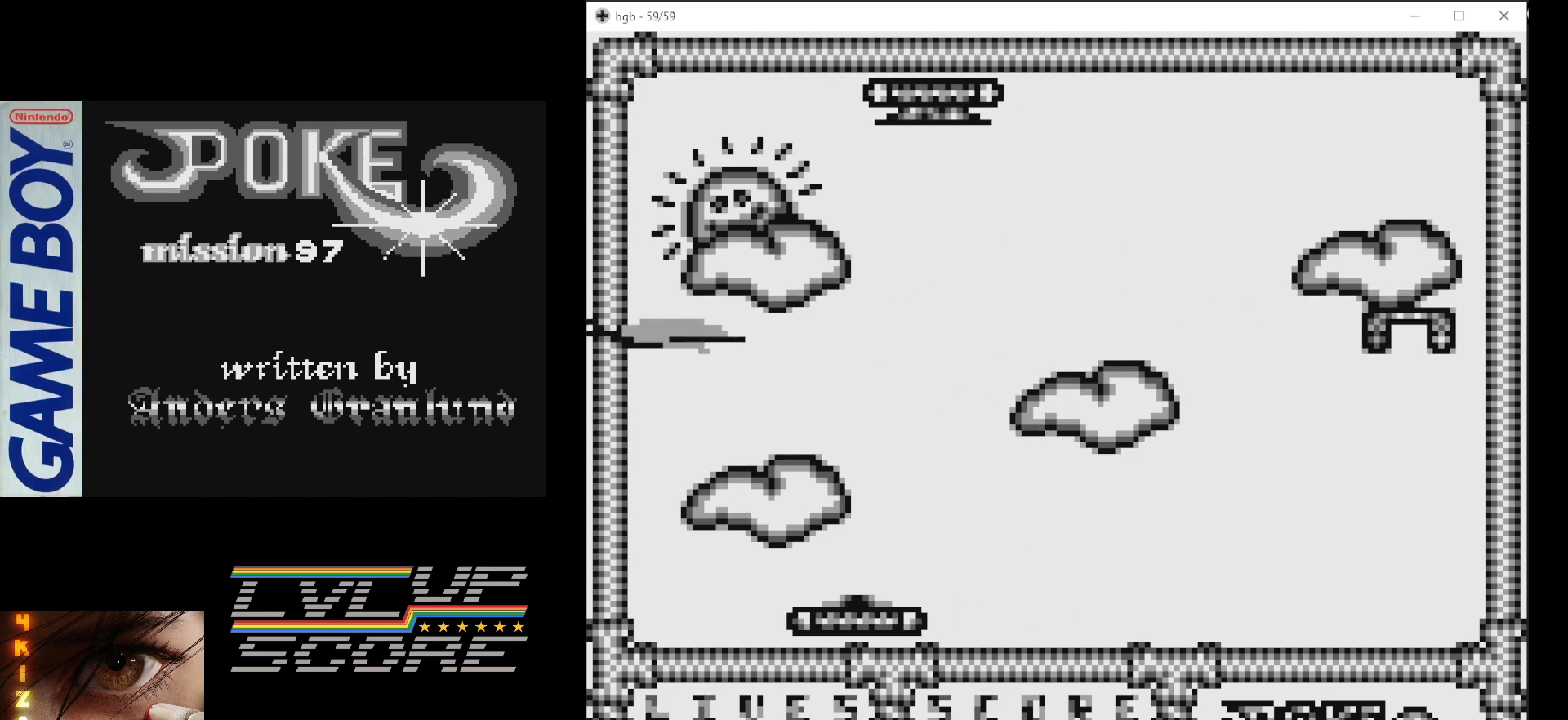
{"buttons": [], "events": []}
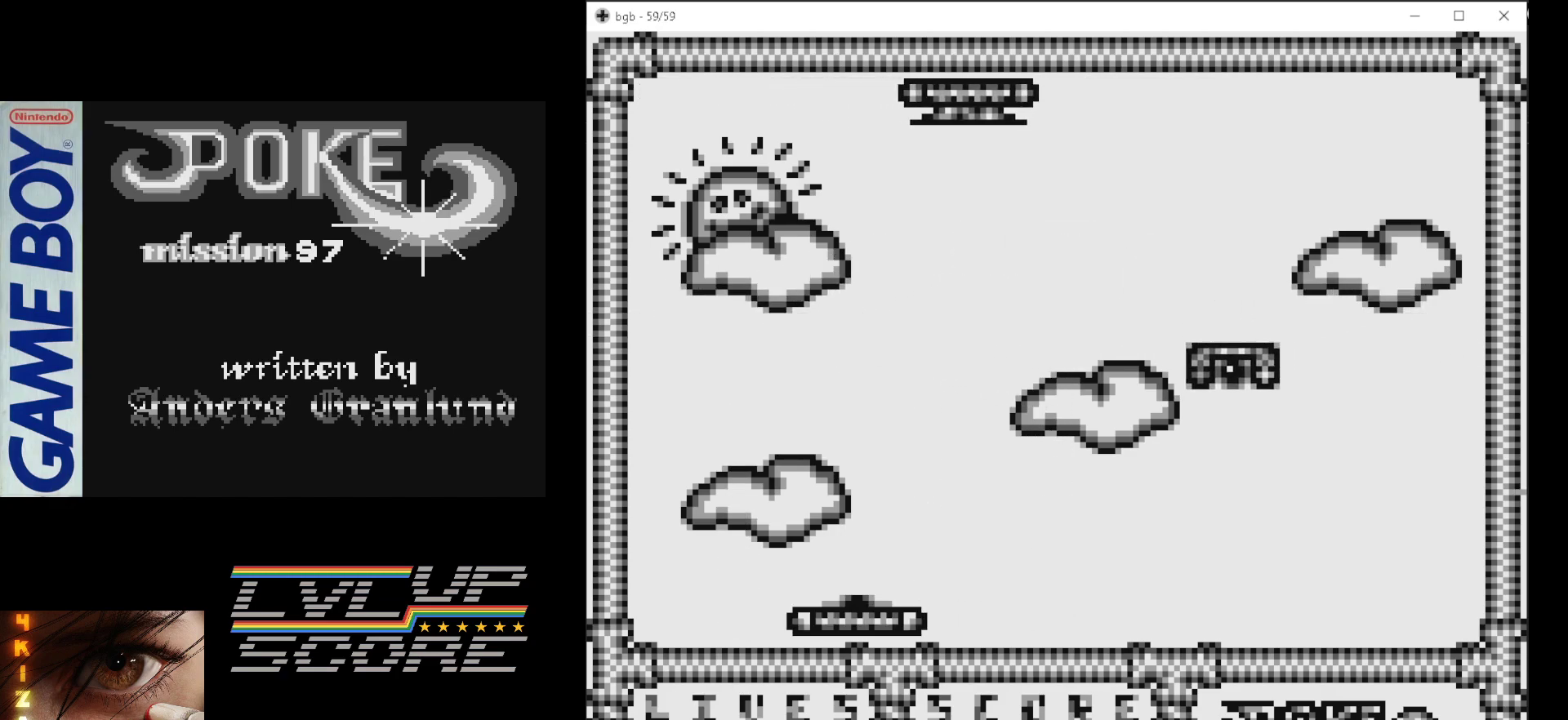
{"buttons": ["DPAD_RIGHT"], "events": [[183, "DPAD_RIGHT", "down"]]}
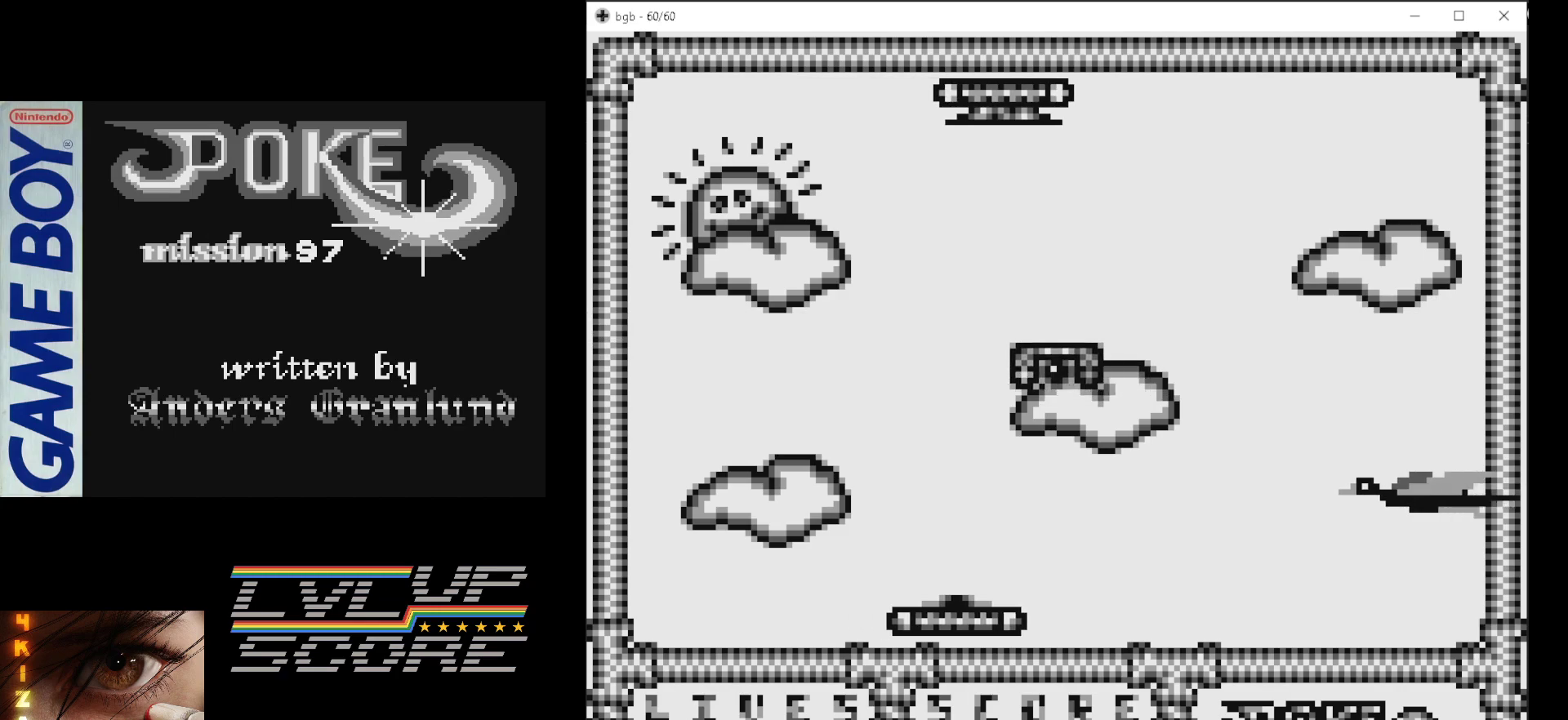
{"buttons": [], "events": [[317, "B", "down"], [317, "DPAD_RIGHT", "up"], [467, "B", "up"]]}
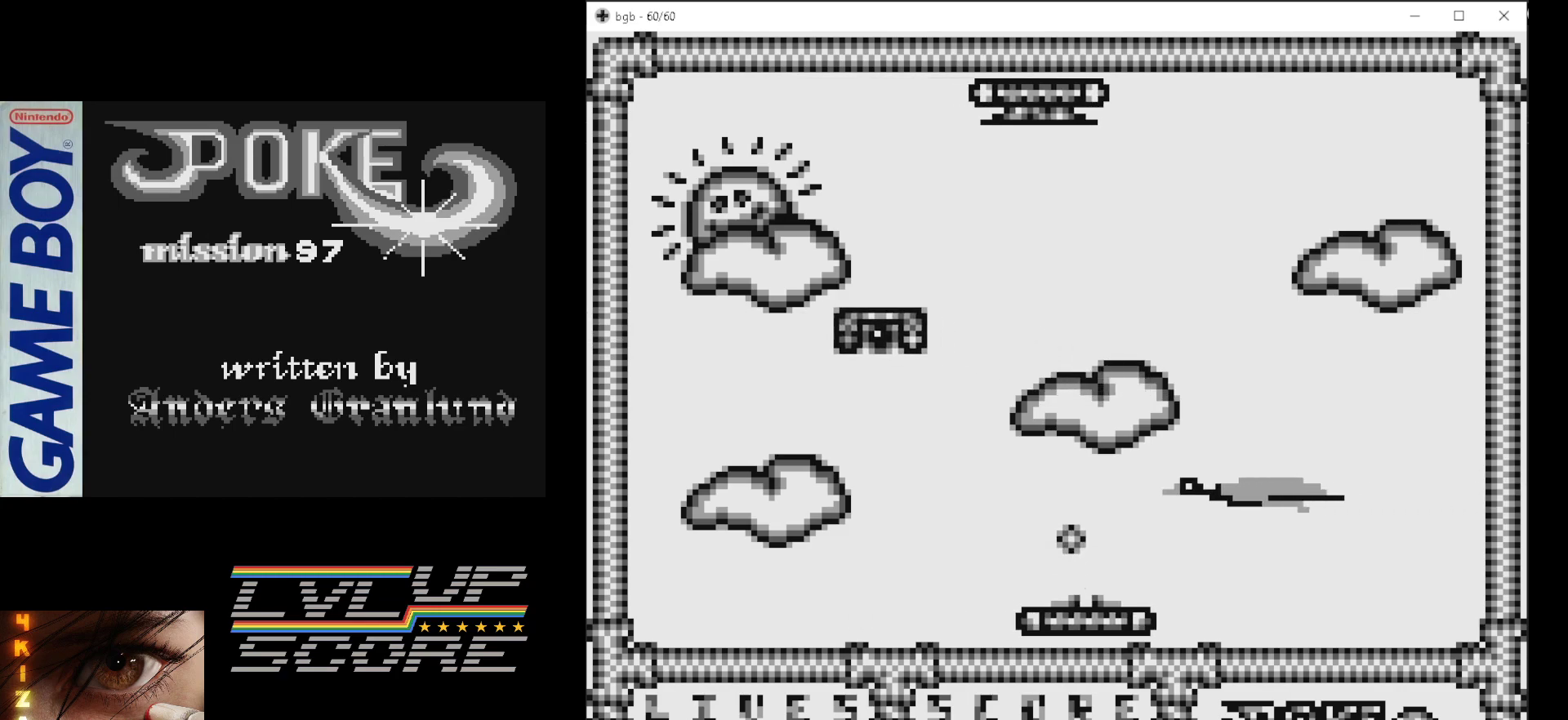
{"buttons": [], "events": [[100, "DPAD_RIGHT", "down"], [500, "DPAD_RIGHT", "up"]]}
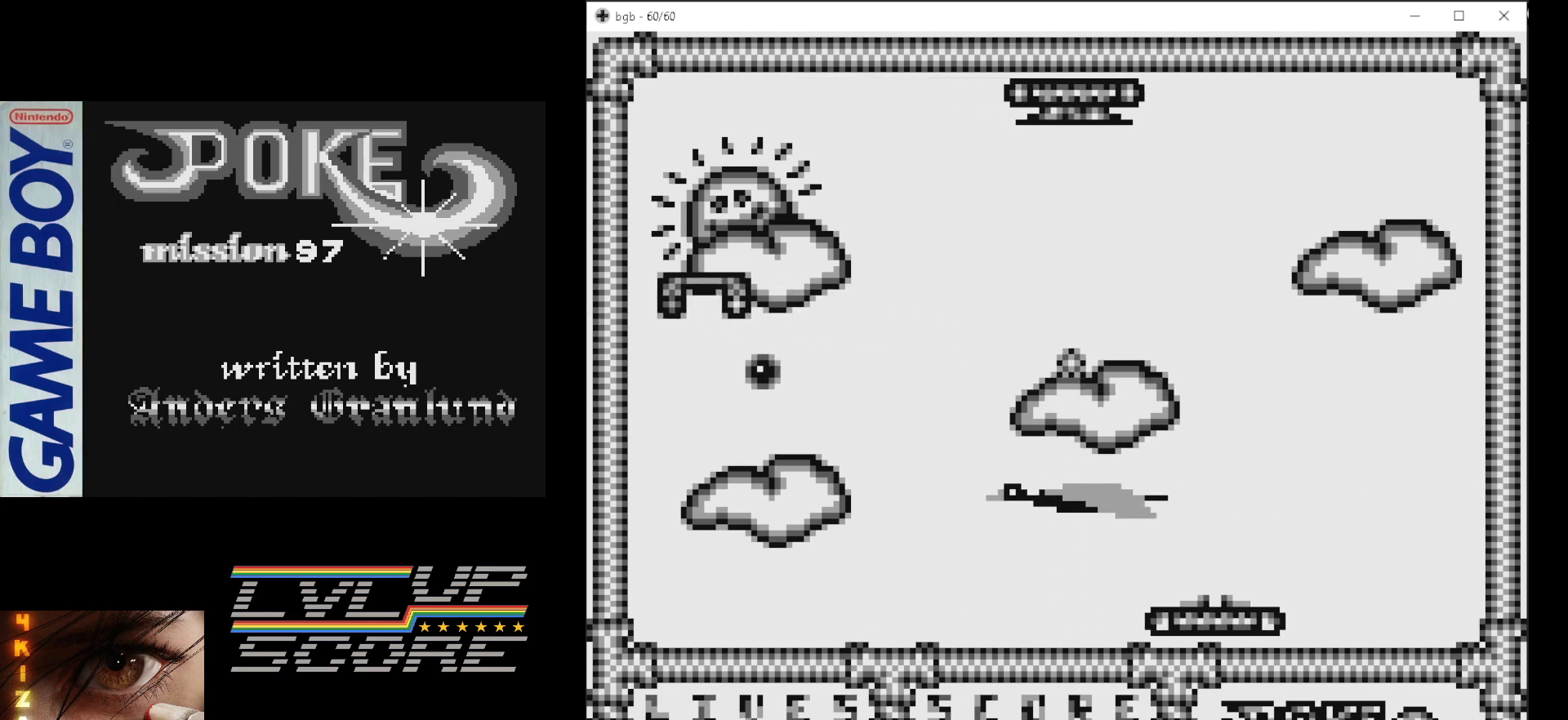
{"buttons": [], "events": []}
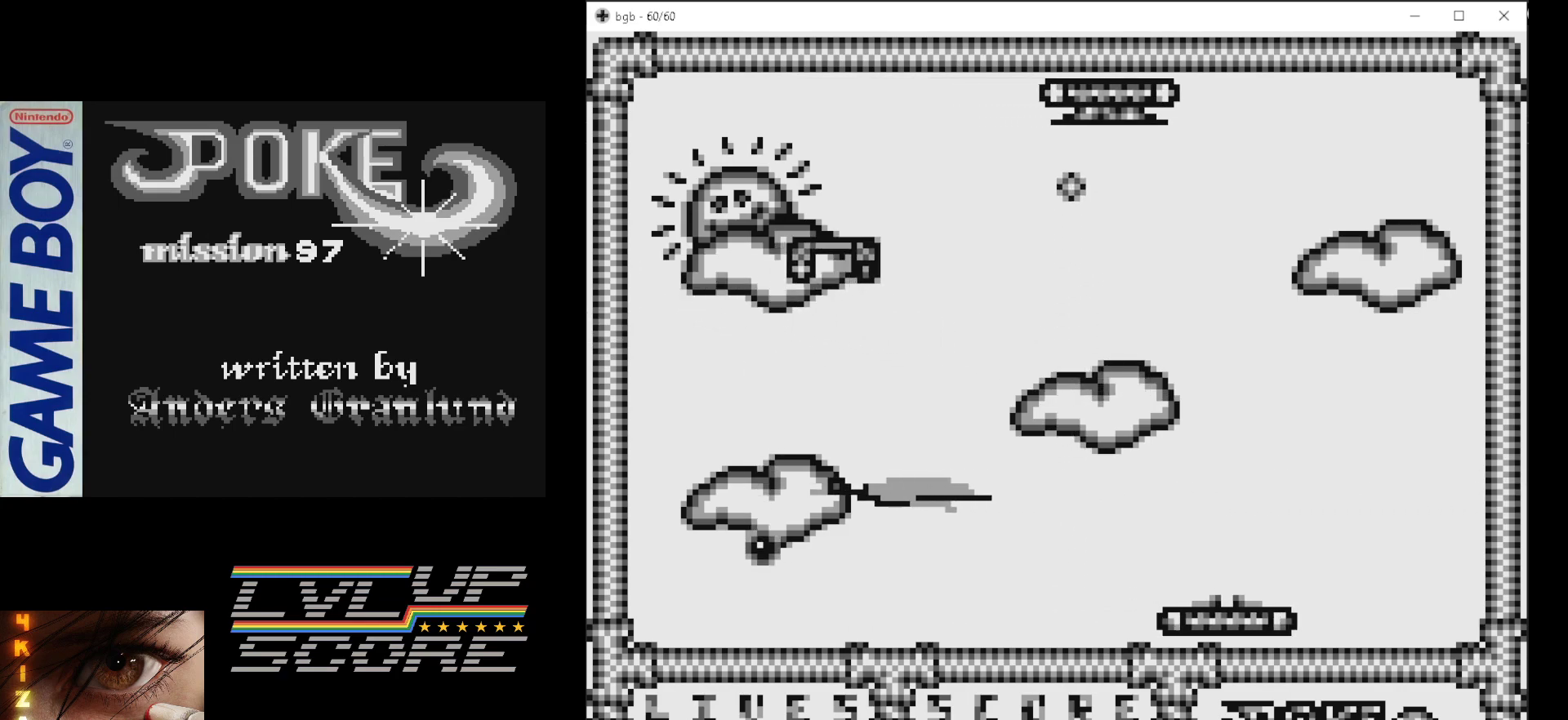
{"buttons": [], "events": []}
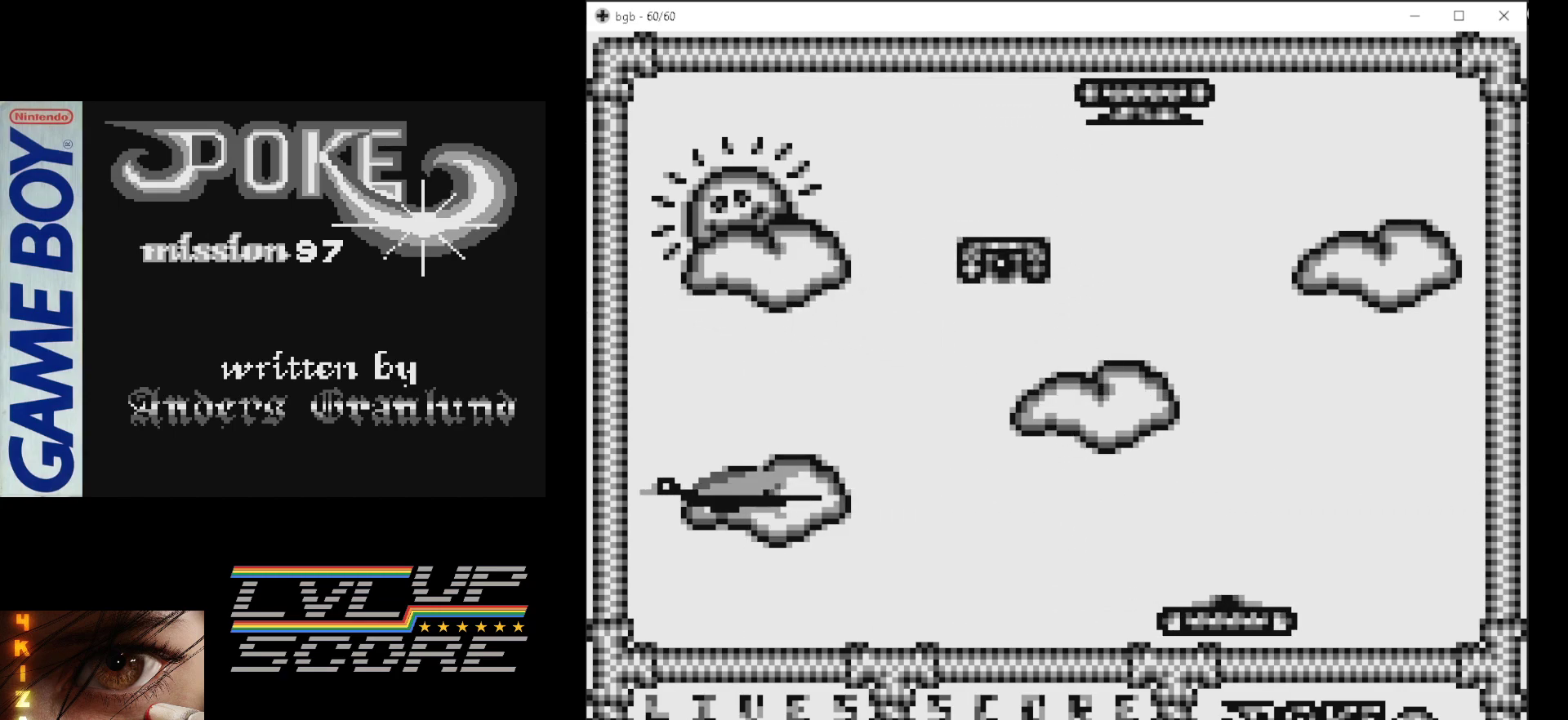
{"buttons": [], "events": [[17, "DPAD_RIGHT", "down"], [183, "DPAD_RIGHT", "up"], [283, "DPAD_LEFT", "down"], [467, "DPAD_LEFT", "up"]]}
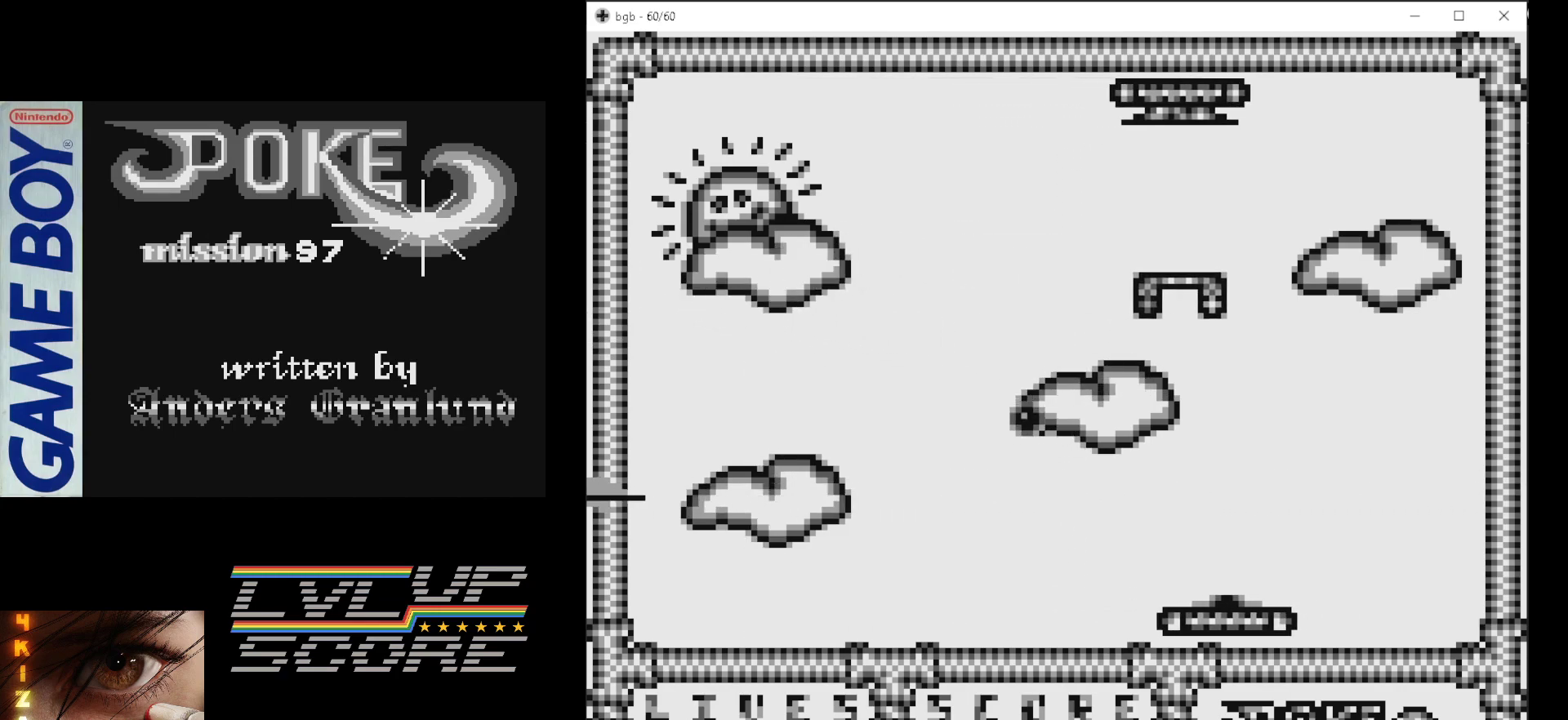
{"buttons": [], "events": [[83, "DPAD_RIGHT", "down"], [117, "DPAD_RIGHT", "up"]]}
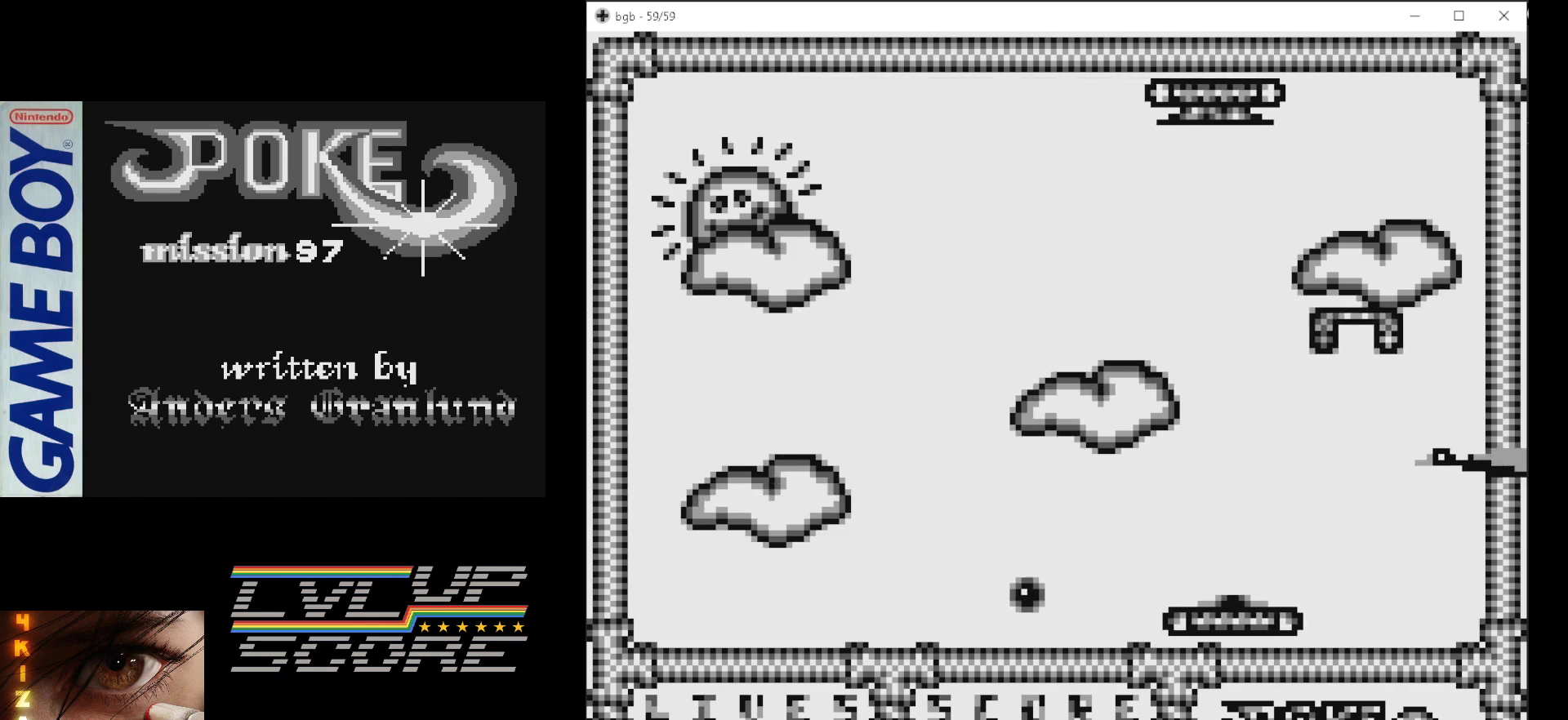
{"buttons": [], "events": [[33, "DPAD_LEFT", "down"], [267, "DPAD_LEFT", "up"]]}
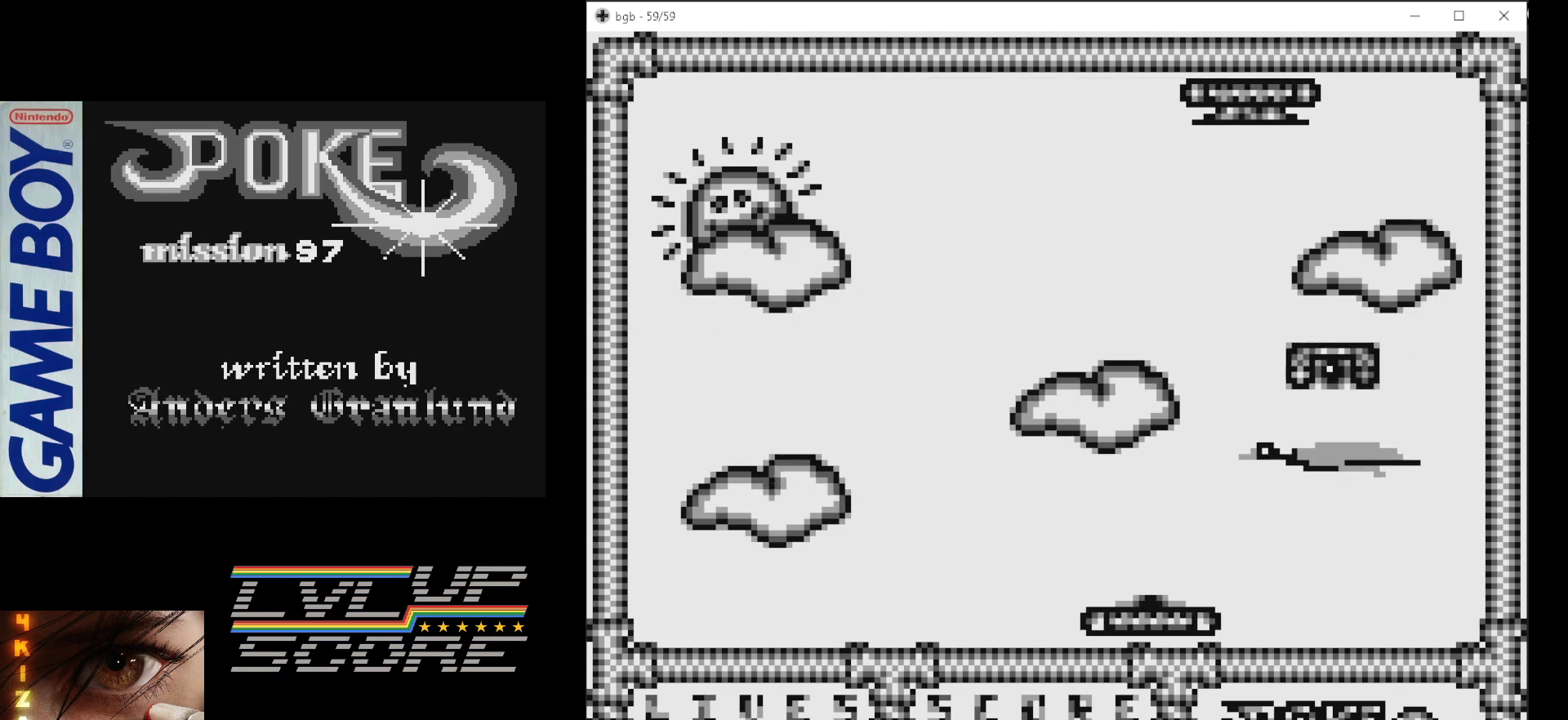
{"buttons": ["DPAD_RIGHT"], "events": [[367, "DPAD_RIGHT", "down"]]}
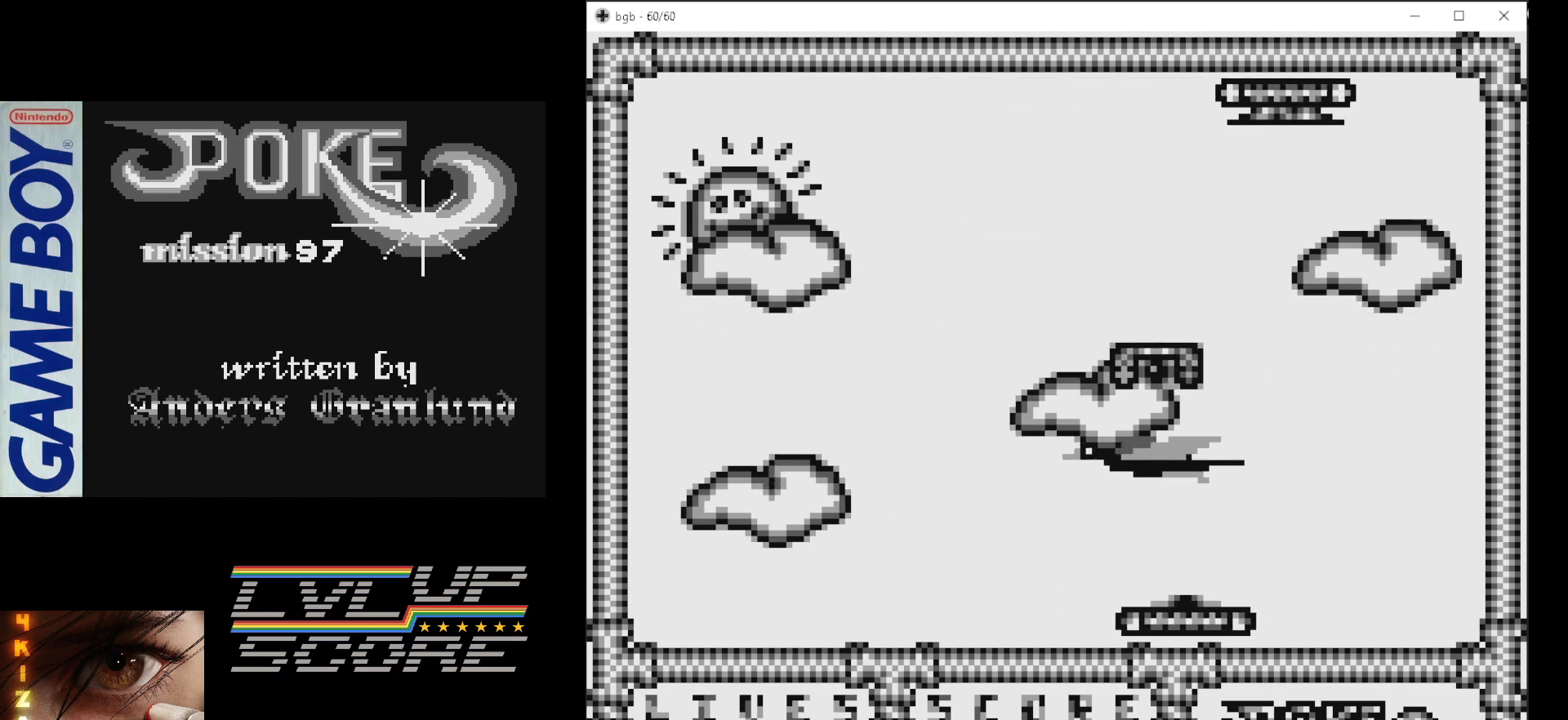
{"buttons": ["B"], "events": [[333, "DPAD_RIGHT", "up"], [367, "B", "down"]]}
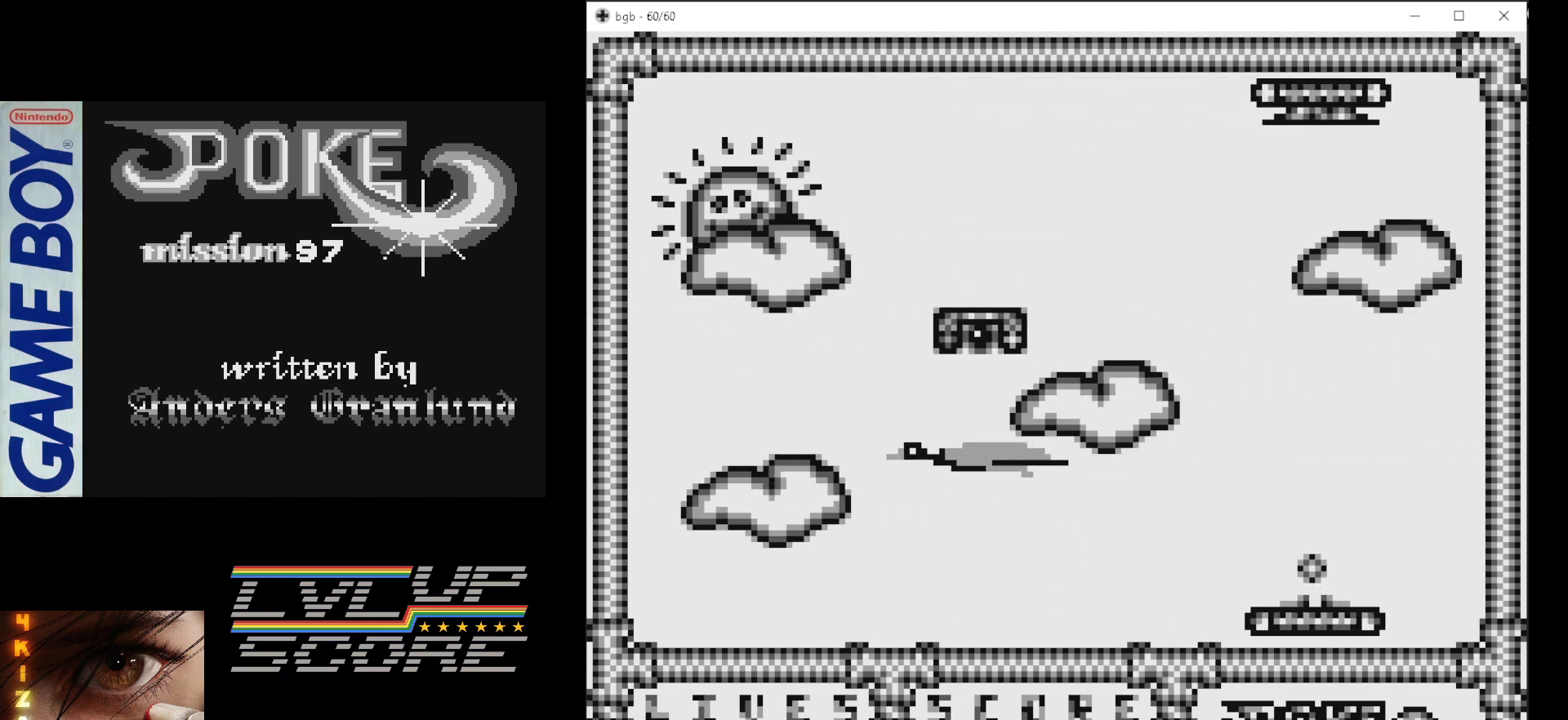
{"buttons": [], "events": [[50, "B", "up"]]}
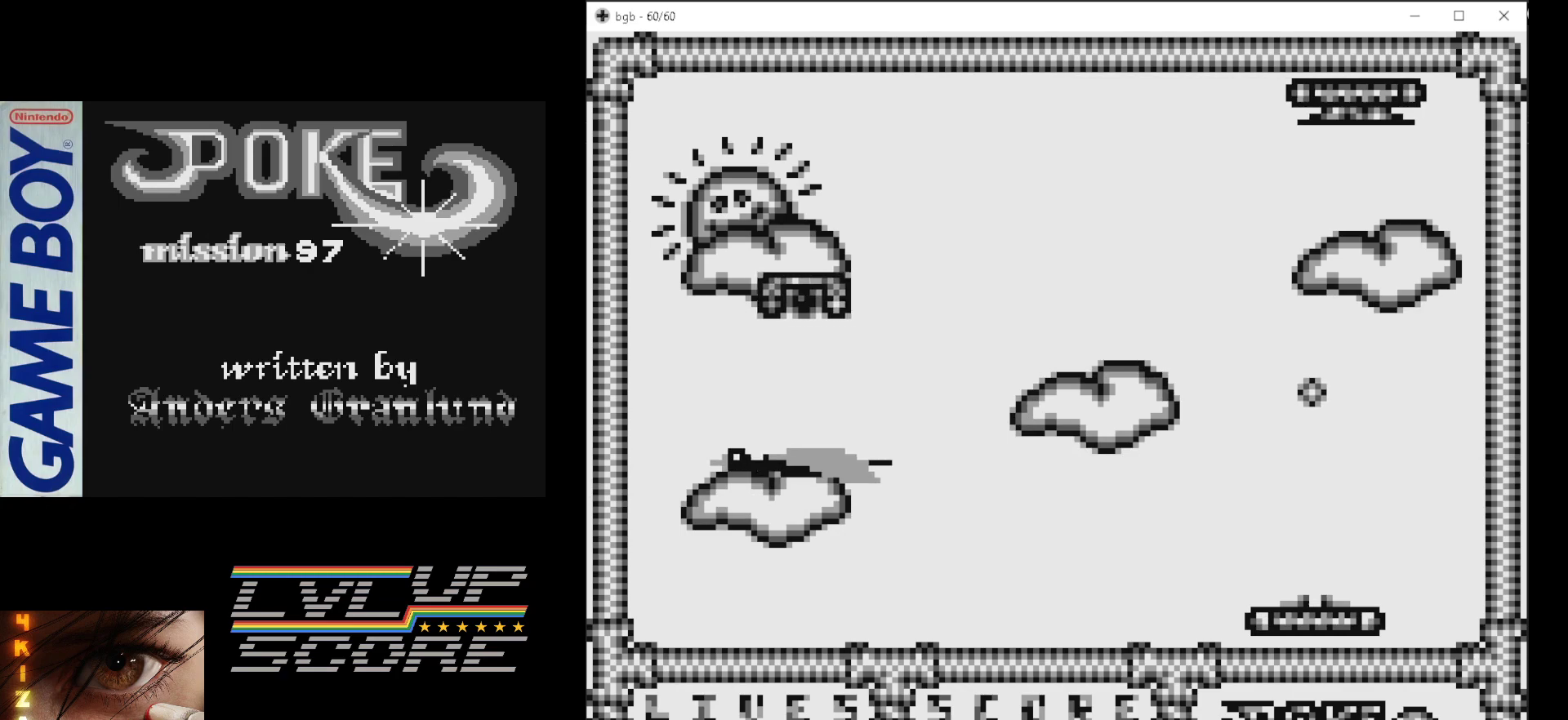
{"buttons": [], "events": [[150, "DPAD_RIGHT", "down"], [383, "DPAD_RIGHT", "up"]]}
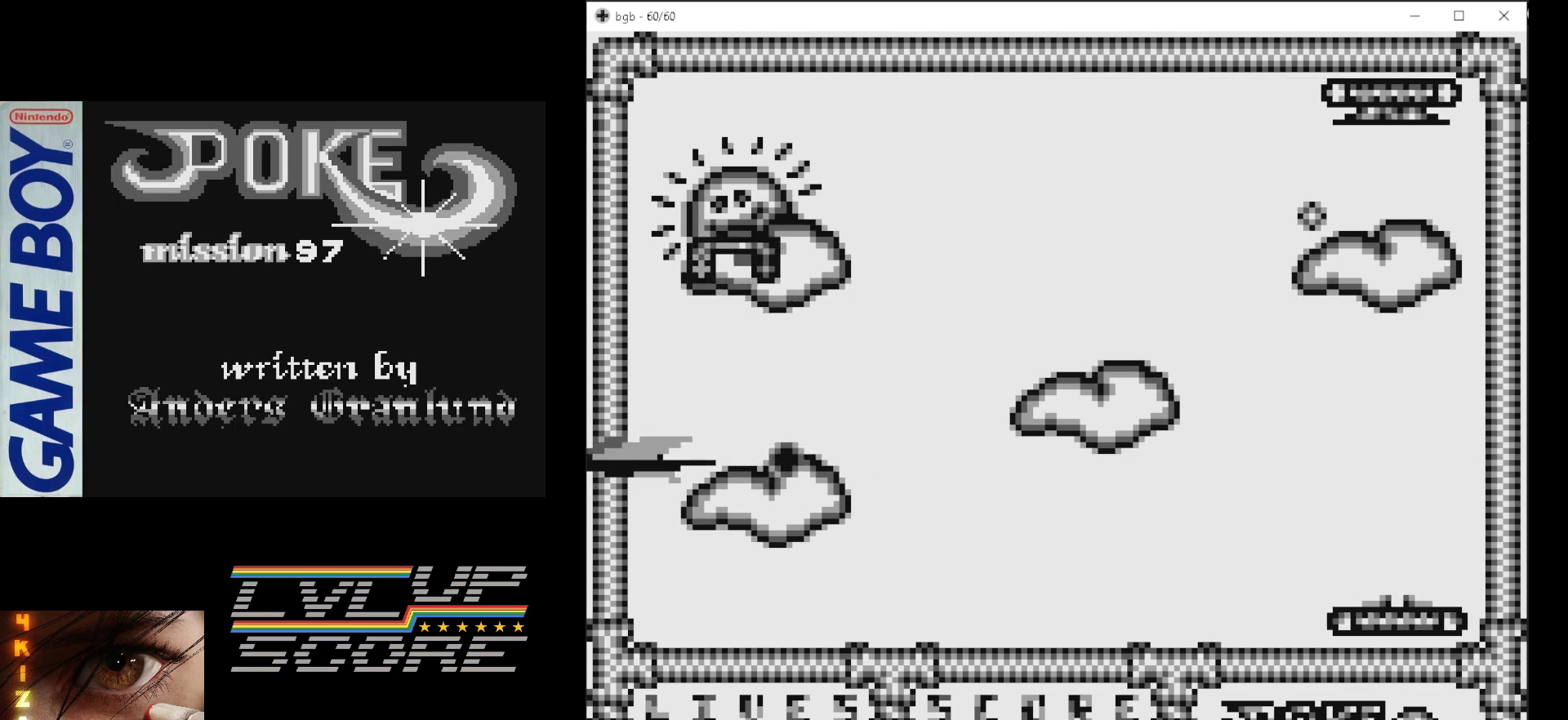
{"buttons": [], "events": []}